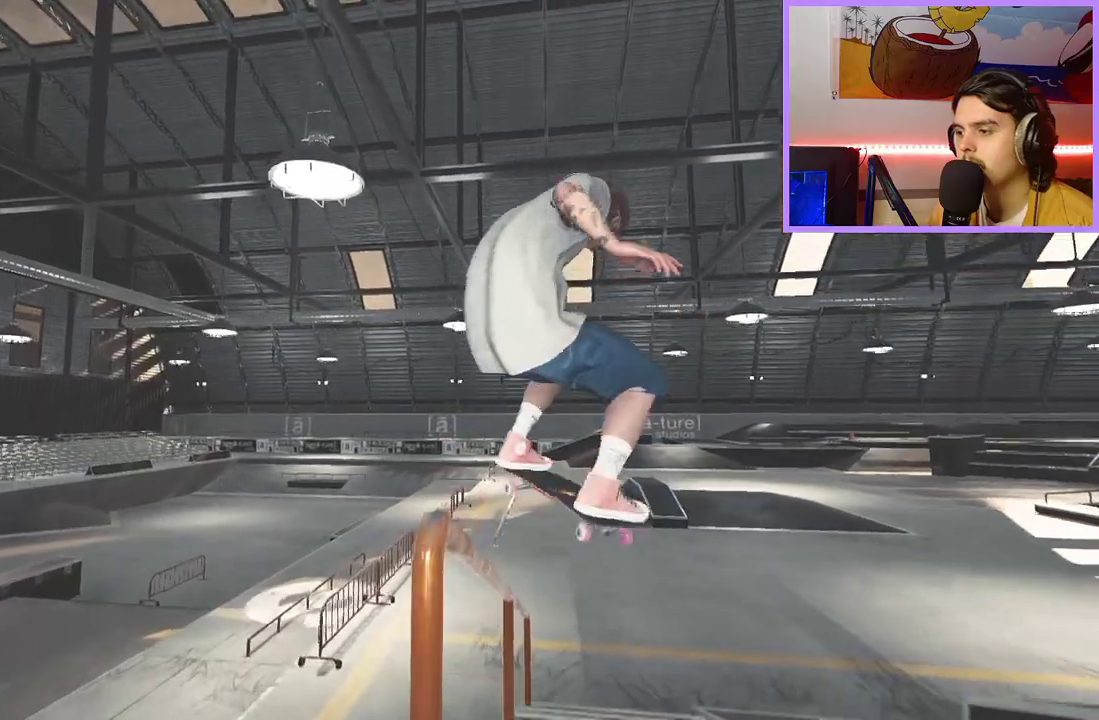
Gameplay with a controller (Xbox layout); each line is a JSON object with the inputs held at the frame after it (dt_ms = milliseconds from this image to that frame). "events" lists button and stick changes between this image and that frame as [ms after this image, input, new state], when the widget could be followed in between.
{"dt_ms": 300, "buttons": [], "left_stick": "left", "right_stick": "right", "events": []}
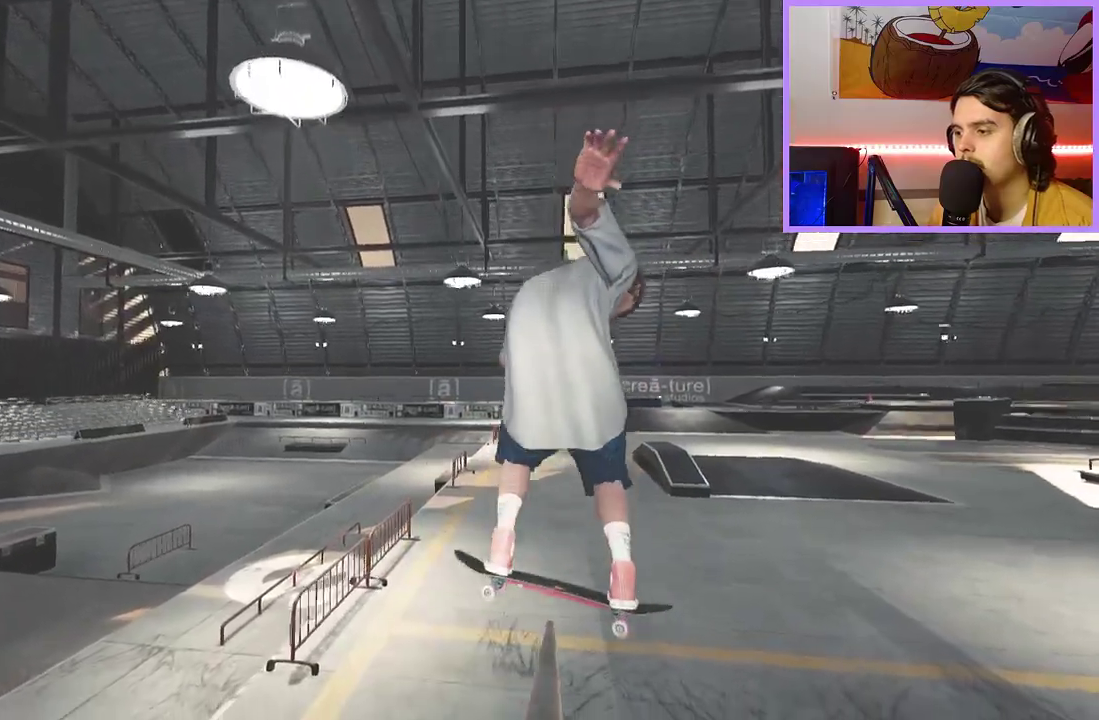
{"dt_ms": 700, "buttons": [], "left_stick": "center", "right_stick": "center", "events": [[550, "R2", "down"], [550, "left_stick", "center"], [567, "right_stick", "center"], [700, "R2", "up"]]}
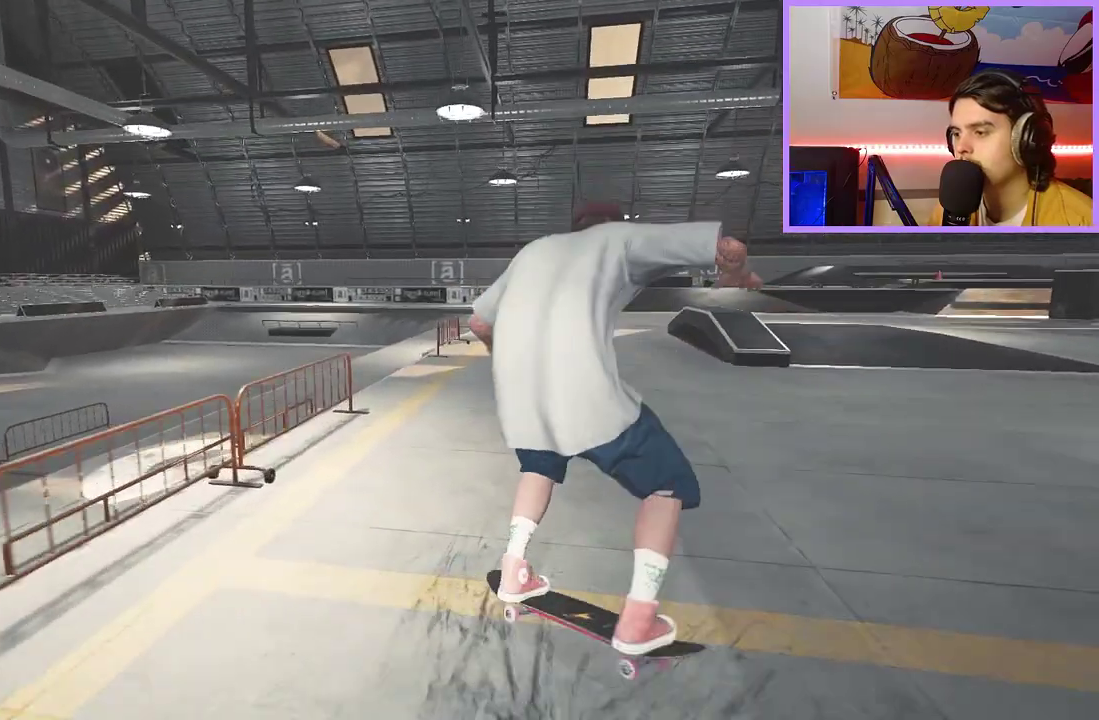
{"dt_ms": 600, "buttons": ["DPAD_RIGHT"], "left_stick": "center", "right_stick": "center", "events": [[250, "R2", "down"], [383, "R2", "up"], [517, "DPAD_RIGHT", "down"]]}
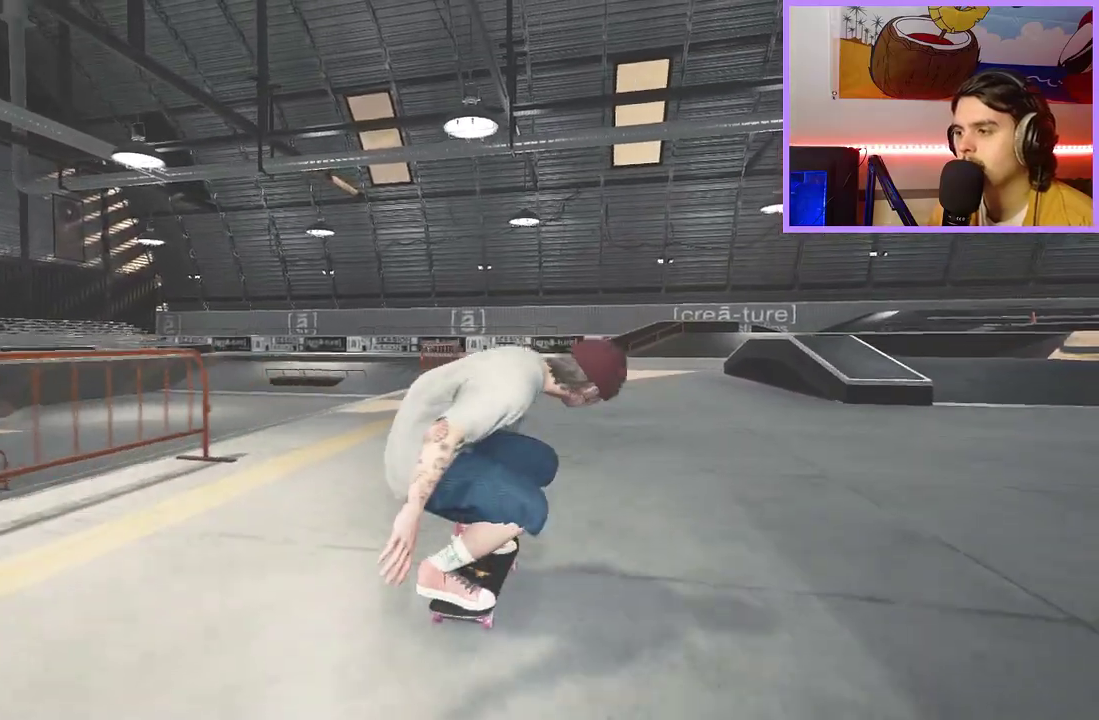
{"dt_ms": 400, "buttons": ["DPAD_LEFT"], "left_stick": "center", "right_stick": "center", "events": [[50, "DPAD_RIGHT", "up"], [350, "DPAD_LEFT", "down"]]}
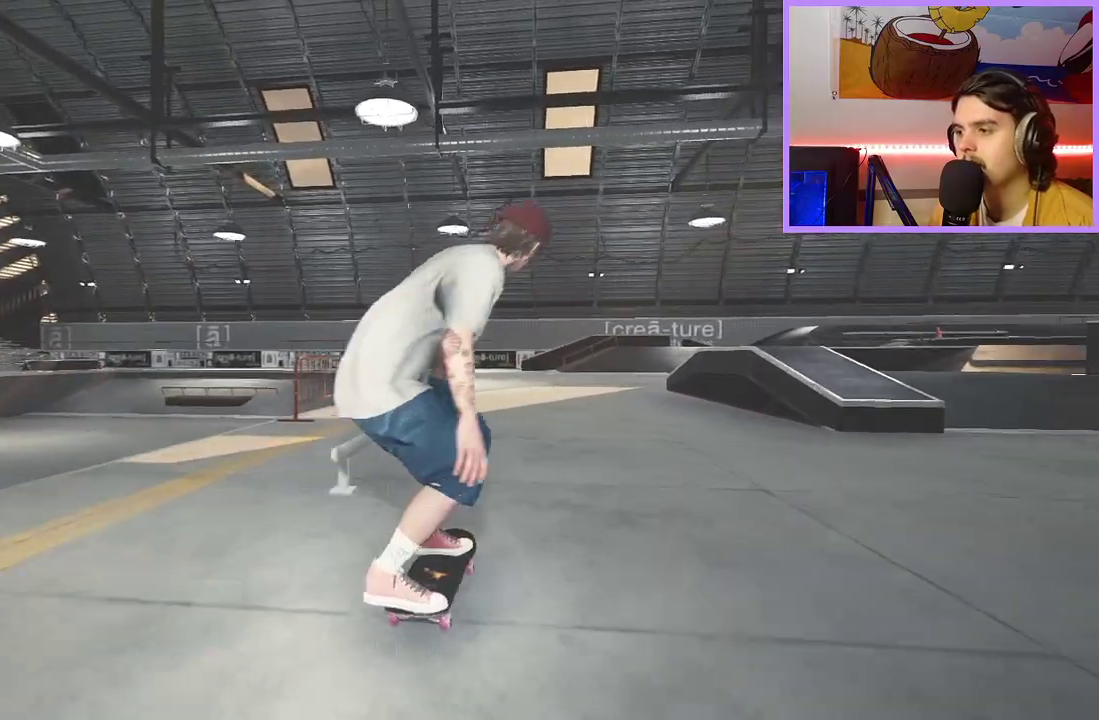
{"dt_ms": 300, "buttons": [], "left_stick": "center", "right_stick": "center", "events": [[33, "DPAD_LEFT", "up"], [217, "L2", "down"], [300, "L2", "up"]]}
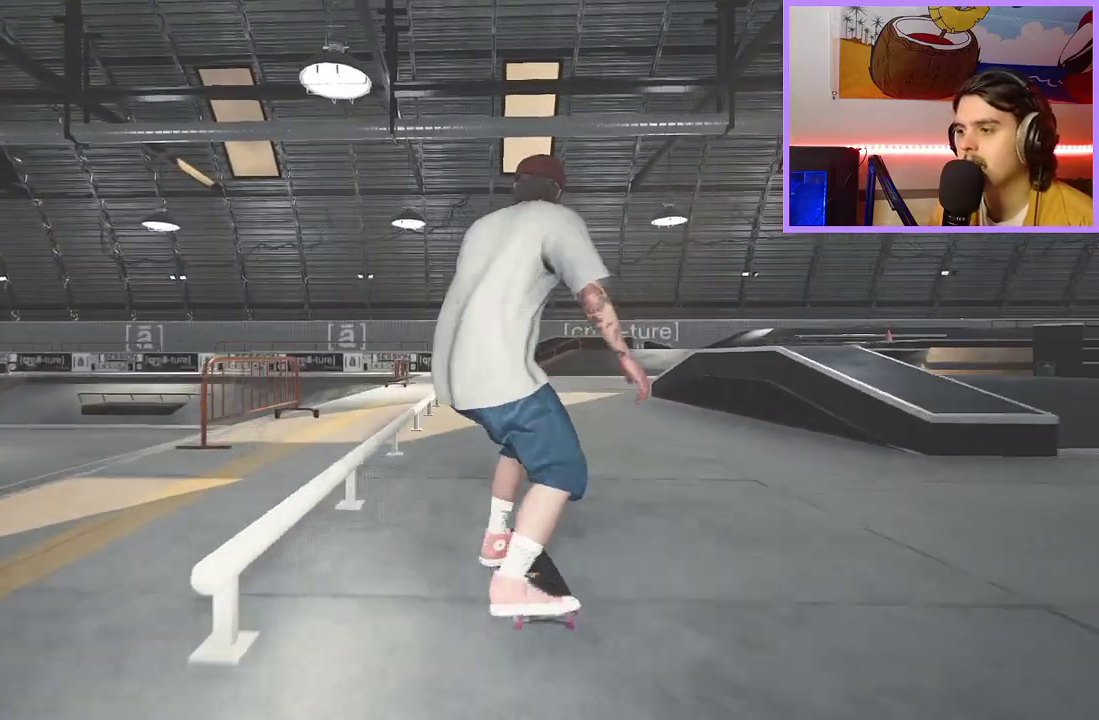
{"dt_ms": 600, "buttons": [], "left_stick": "center", "right_stick": "center", "events": [[283, "DPAD_RIGHT", "down"], [383, "DPAD_RIGHT", "up"]]}
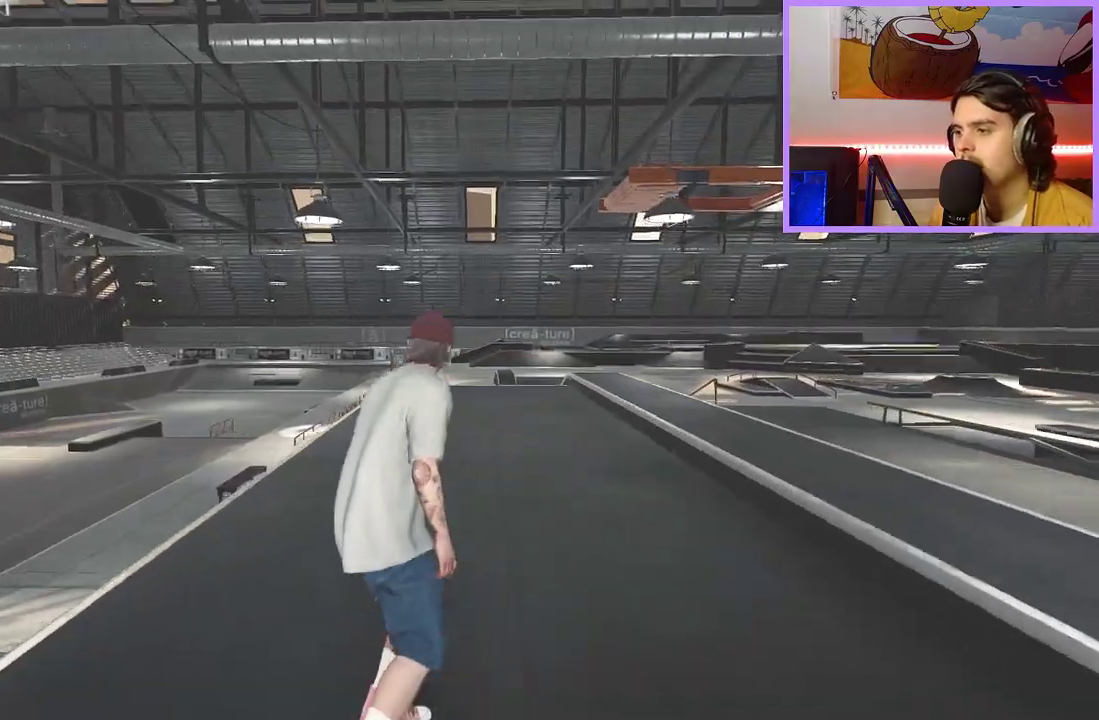
{"dt_ms": 700, "buttons": ["A"], "left_stick": "center", "right_stick": "center", "events": [[683, "A", "down"]]}
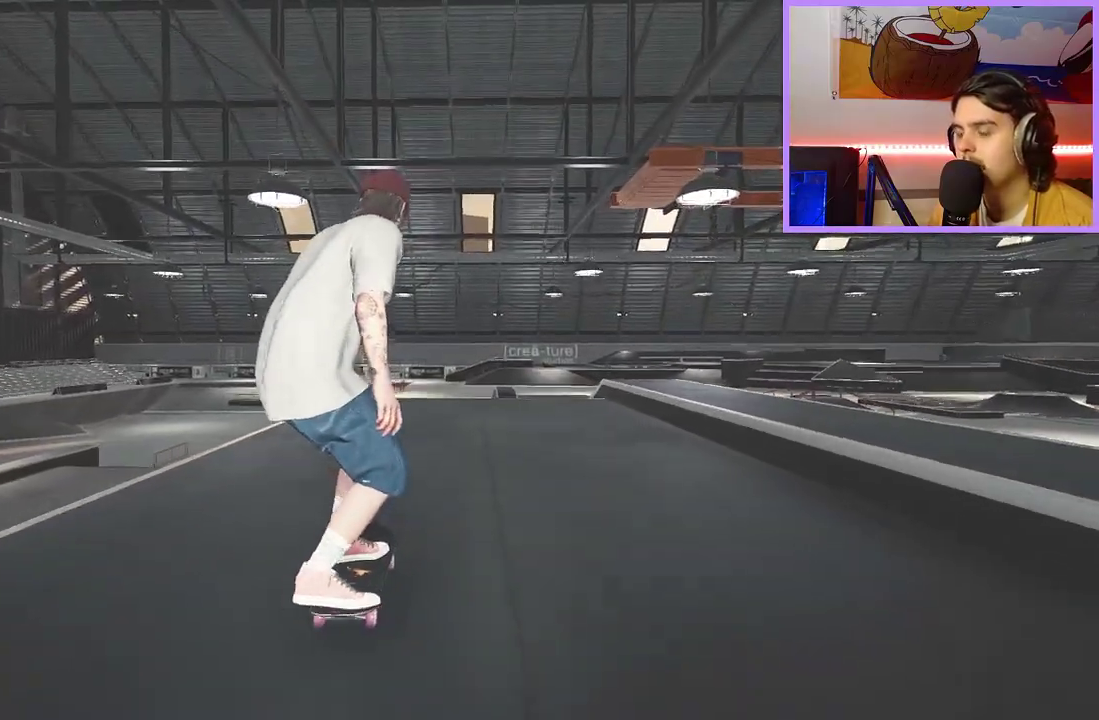
{"dt_ms": 400, "buttons": [], "left_stick": "center", "right_stick": "down", "events": [[100, "A", "up"], [367, "right_stick", "down"]]}
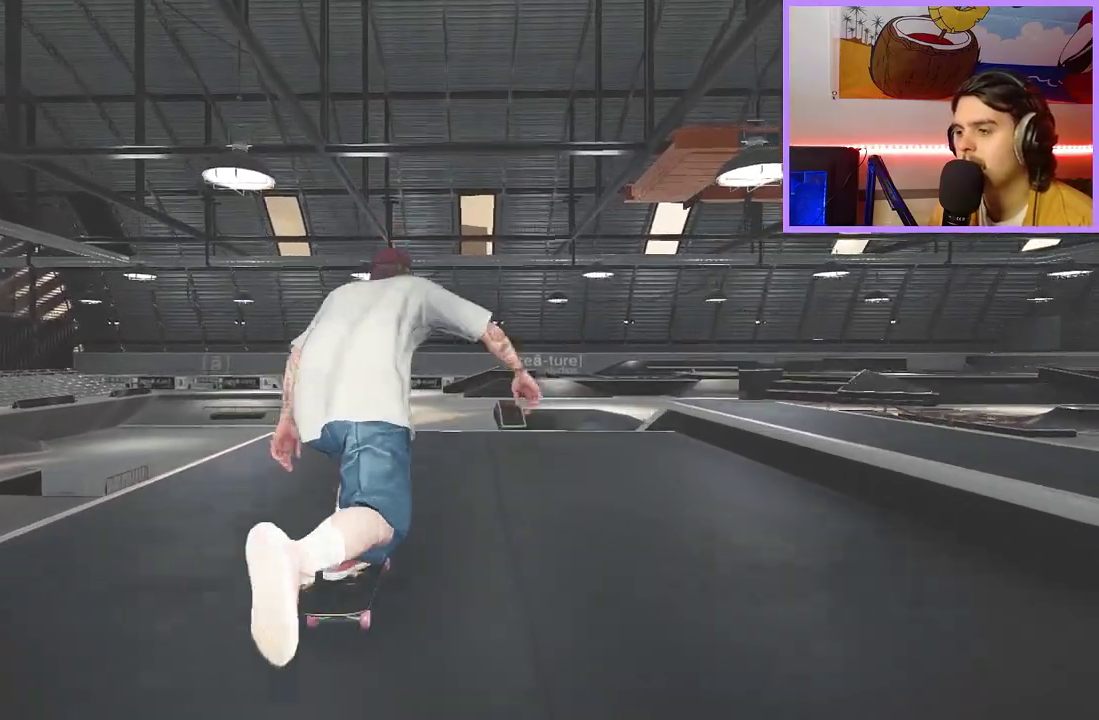
{"dt_ms": 300, "buttons": [], "left_stick": "left", "right_stick": "up", "events": [[300, "left_stick", "left"], [300, "right_stick", "up"]]}
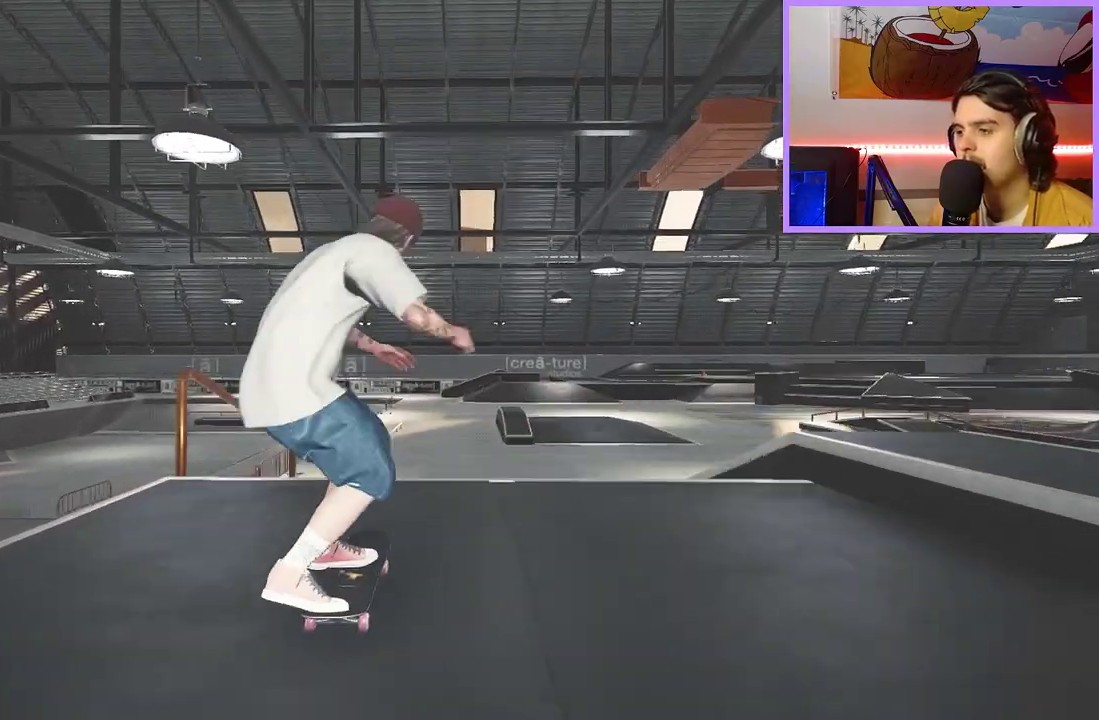
{"dt_ms": 700, "buttons": [], "left_stick": "center", "right_stick": "up", "events": [[67, "right_stick", "center"], [83, "left_stick", "center"], [467, "right_stick", "up"]]}
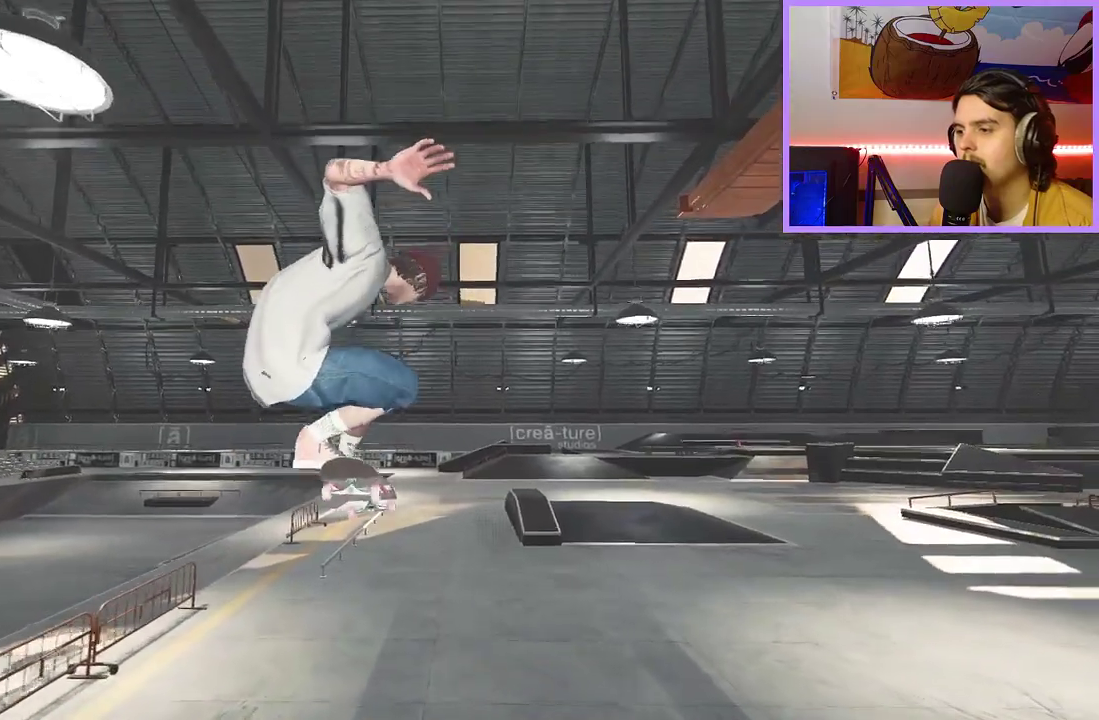
{"dt_ms": 600, "buttons": [], "left_stick": "center", "right_stick": "center", "events": [[283, "right_stick", "center"]]}
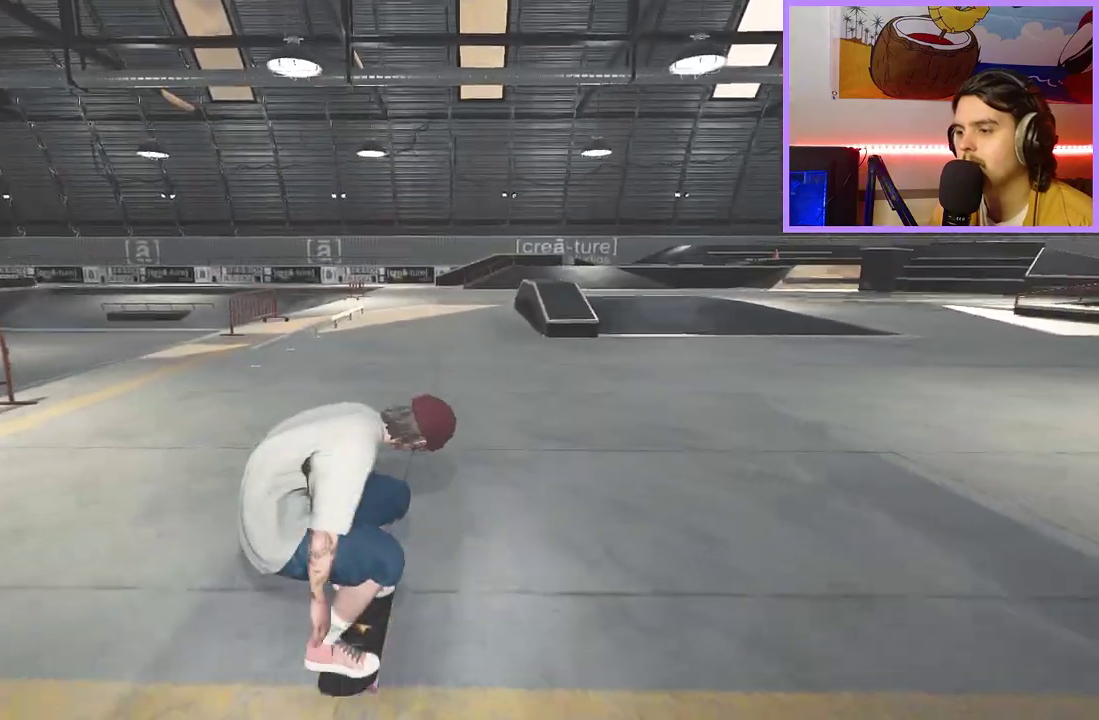
{"dt_ms": 400, "buttons": [], "left_stick": "center", "right_stick": "center", "events": [[267, "R2", "down"], [333, "R2", "up"]]}
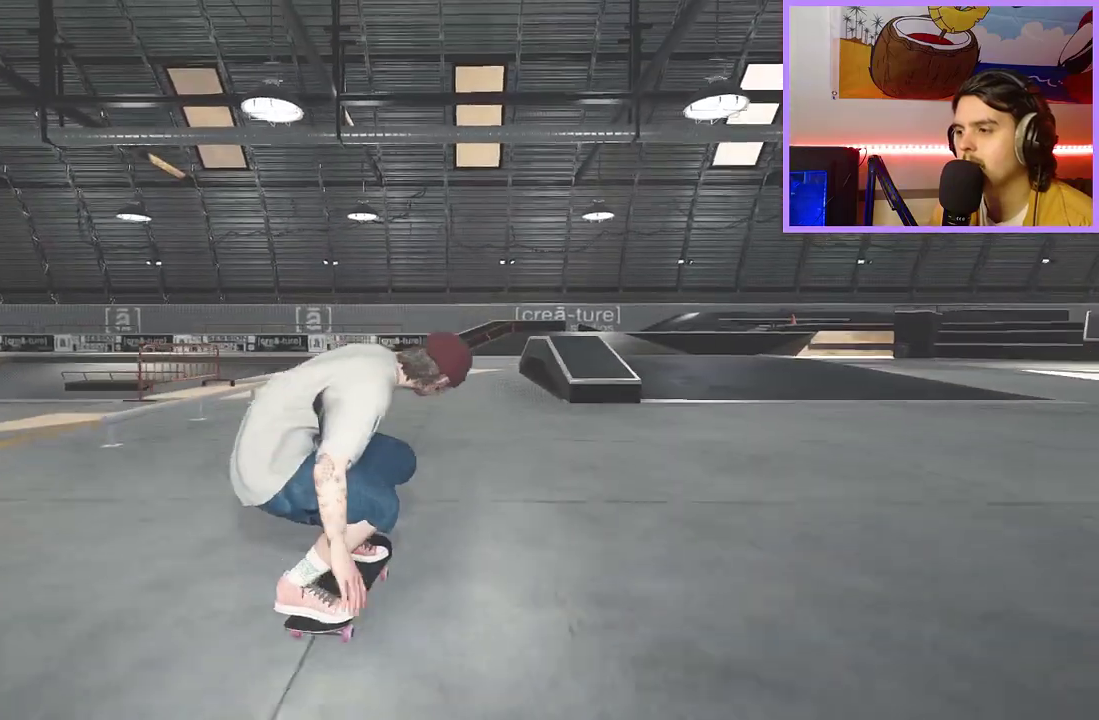
{"dt_ms": 500, "buttons": [], "left_stick": "center", "right_stick": "center", "events": []}
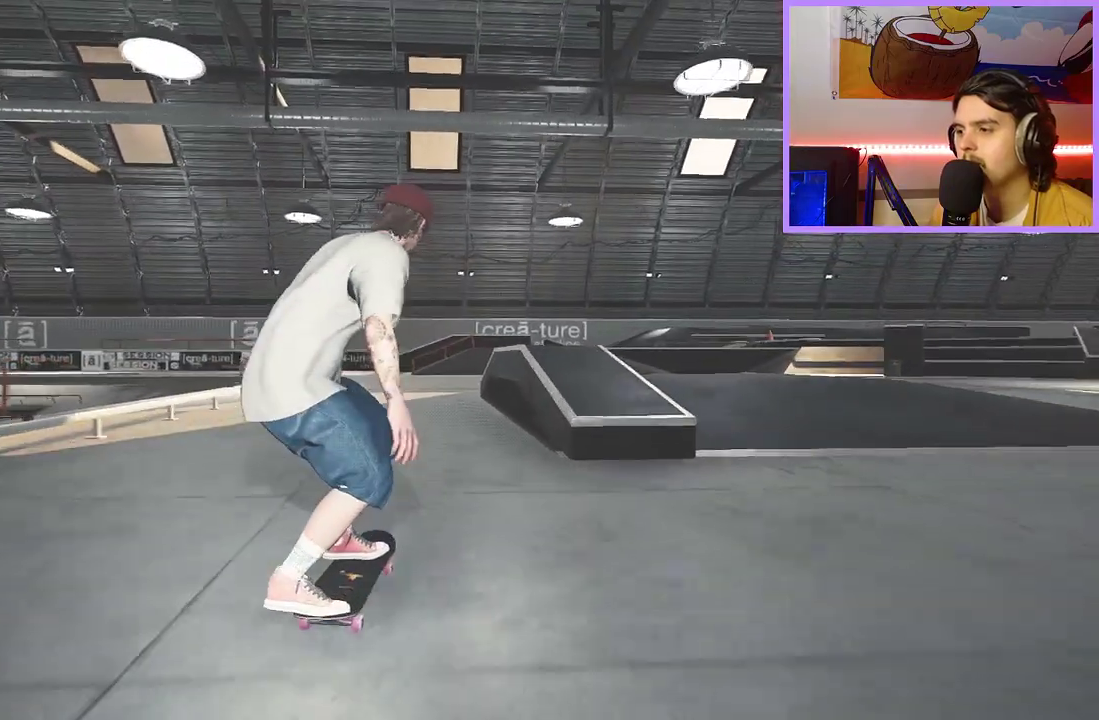
{"dt_ms": 500, "buttons": ["A"], "left_stick": "up", "right_stick": "center", "events": [[317, "right_stick", "down"], [367, "left_stick", "up"], [367, "right_stick", "center"], [500, "A", "down"]]}
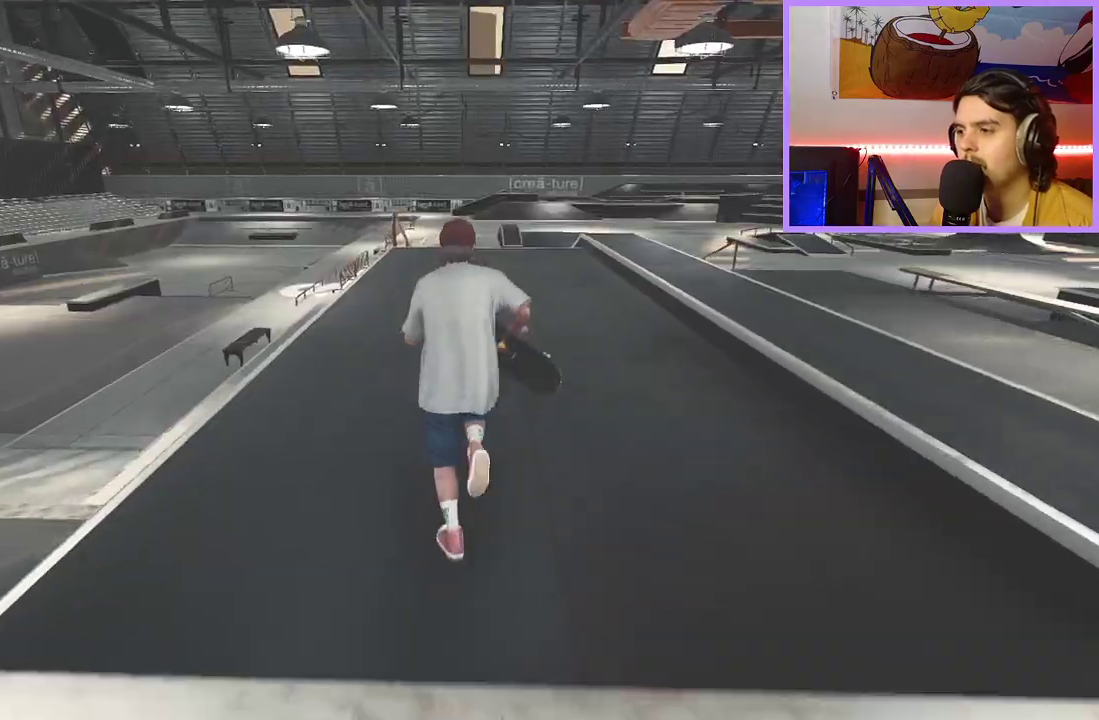
{"dt_ms": 700, "buttons": [], "left_stick": "center", "right_stick": "center", "events": [[67, "A", "up"], [150, "Y", "down"], [250, "Y", "up"], [317, "left_stick", "center"], [367, "R2", "down"], [450, "R2", "up"]]}
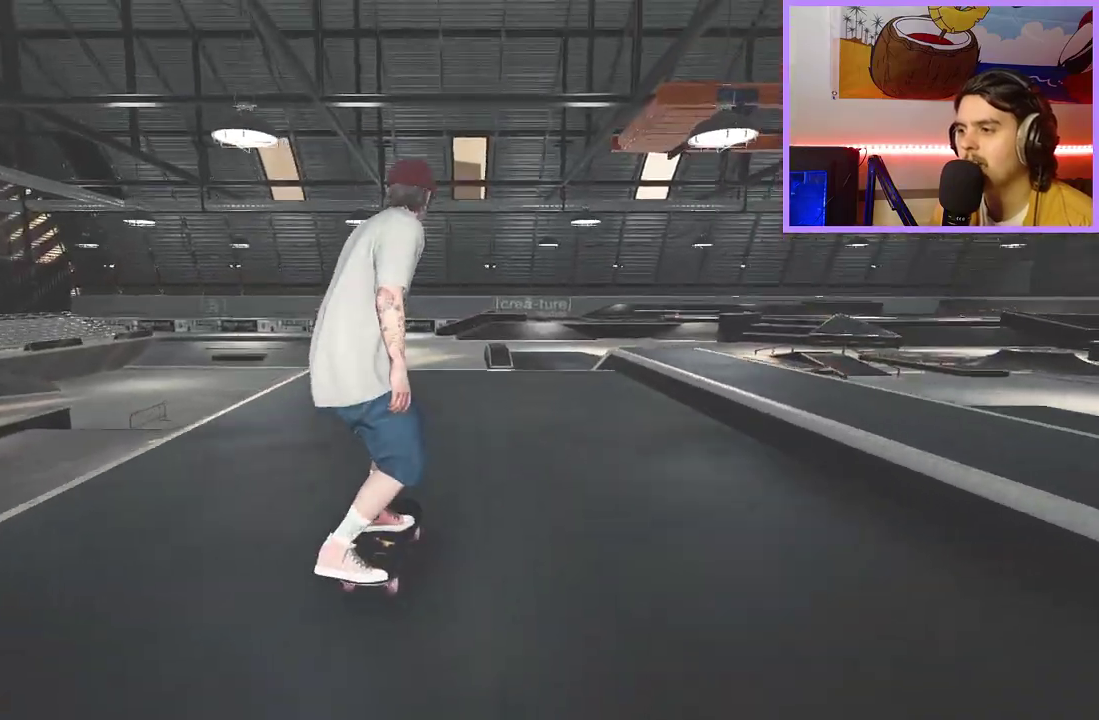
{"dt_ms": 300, "buttons": [], "left_stick": "center", "right_stick": "center", "events": []}
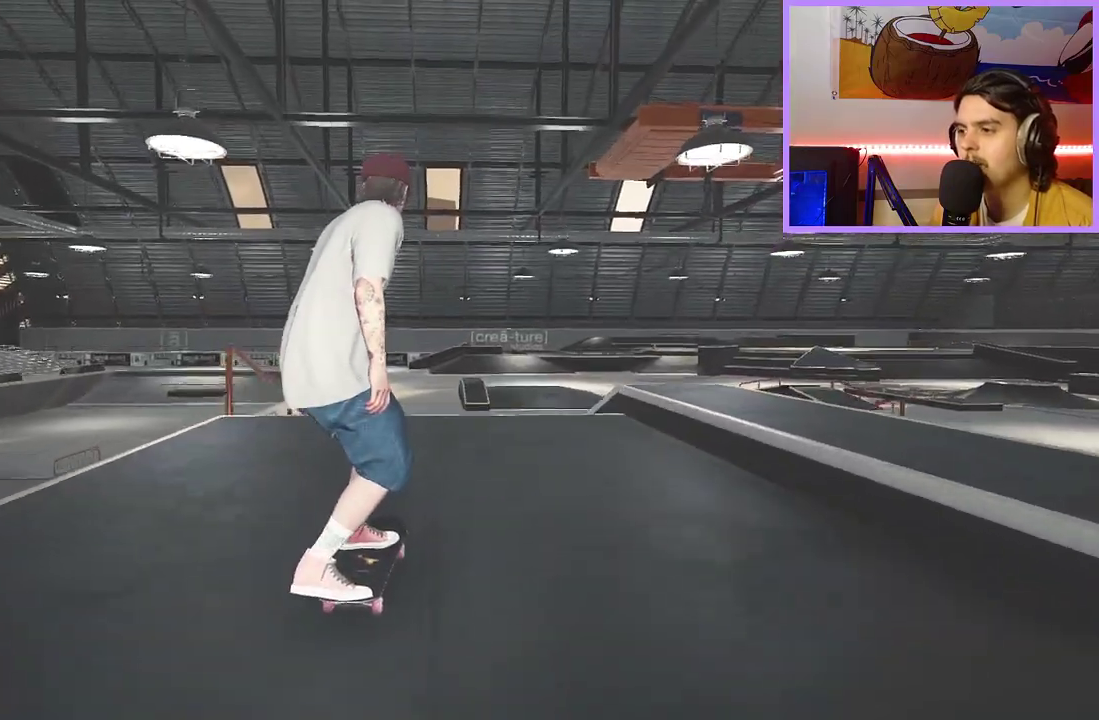
{"dt_ms": 500, "buttons": ["L2"], "left_stick": "left", "right_stick": "up", "events": [[100, "L2", "down"], [100, "right_stick", "down"], [233, "L2", "up"], [467, "L2", "down"], [483, "left_stick", "left"], [483, "right_stick", "up"]]}
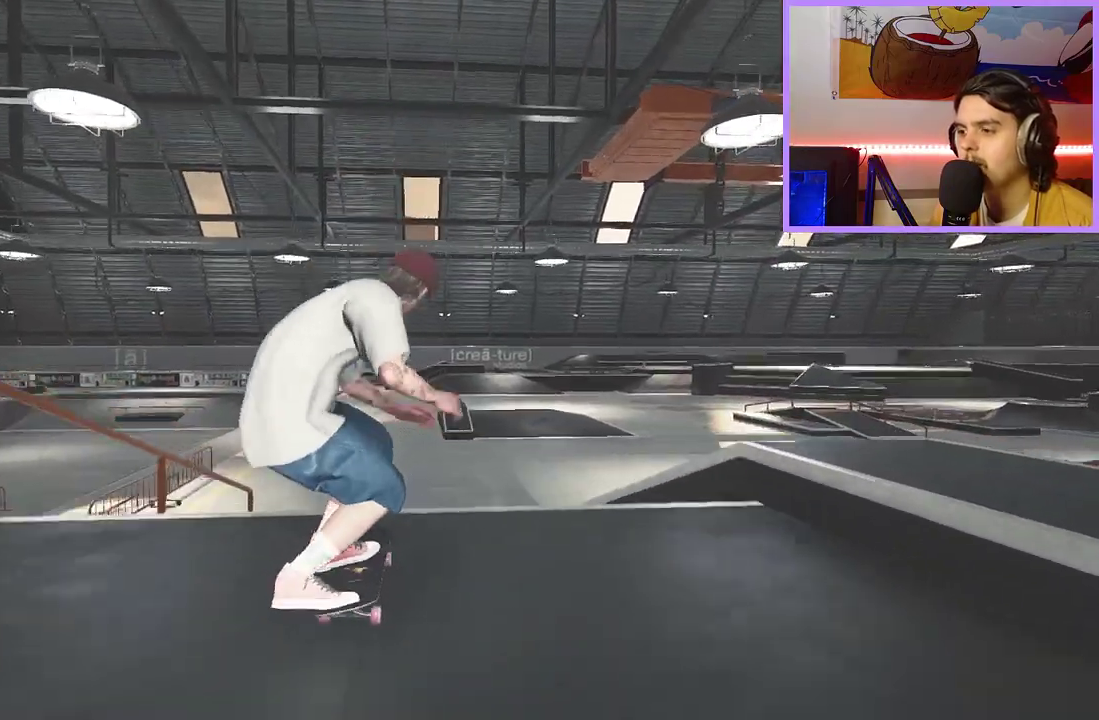
{"dt_ms": 700, "buttons": ["L2"], "left_stick": "center", "right_stick": "center", "events": [[17, "right_stick", "down"], [50, "right_stick", "center"], [100, "left_stick", "center"], [183, "L2", "up"], [433, "right_stick", "down"], [550, "right_stick", "center"], [567, "L2", "down"]]}
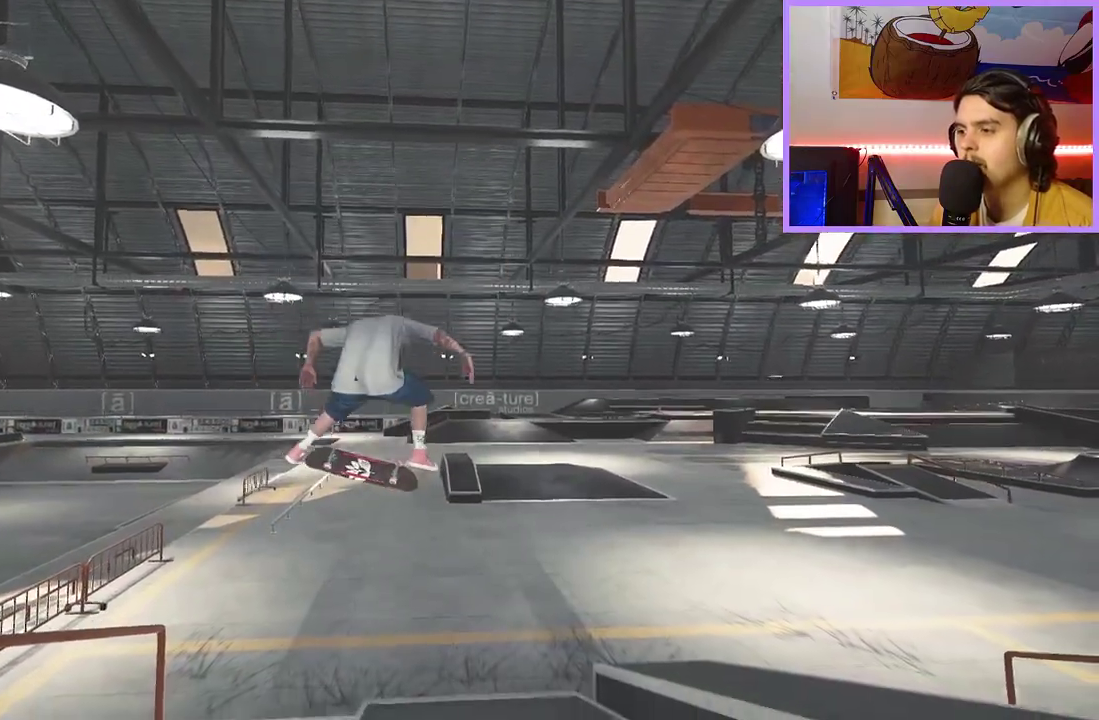
{"dt_ms": 300, "buttons": [], "left_stick": "center", "right_stick": "center", "events": [[117, "L2", "up"]]}
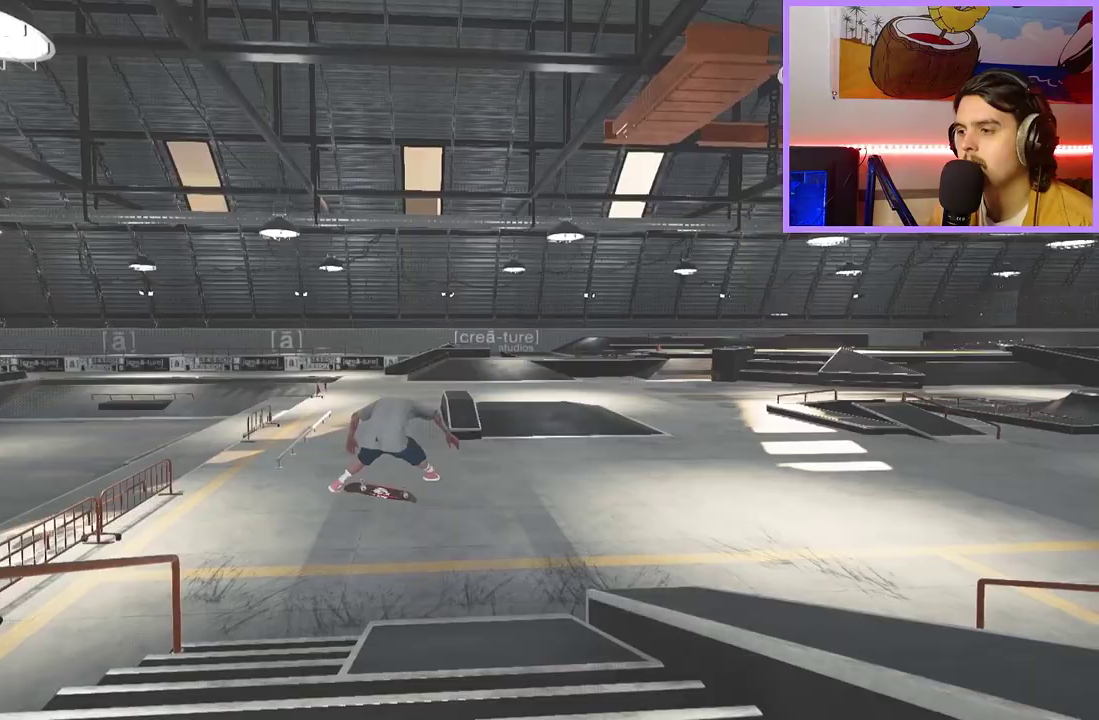
{"dt_ms": 300, "buttons": [], "left_stick": "center", "right_stick": "center", "events": []}